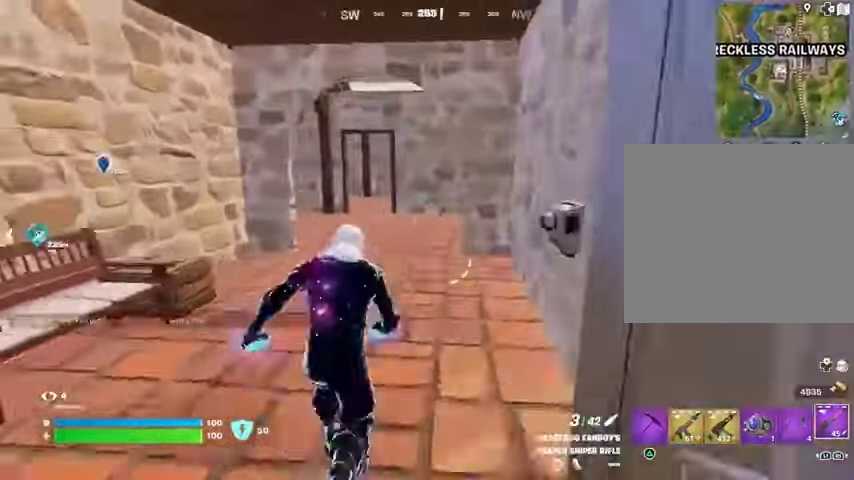
Gameplay with a controller (PlayStation layout); each line is a JSON object with the inputs held at the frame after it (dt_ms = milliseconds from this image to that frame). "events" lists button and stick changes between this image and that frame as [ms after this image, input, new state], when the widget could be followed in between.
{"dt_ms": 500, "buttons": [], "left_stick": "up-left", "right_stick": "center", "events": [[33, "right_stick", "center"], [233, "left_stick", "up-left"], [300, "right_stick", "right"], [400, "right_stick", "center"]]}
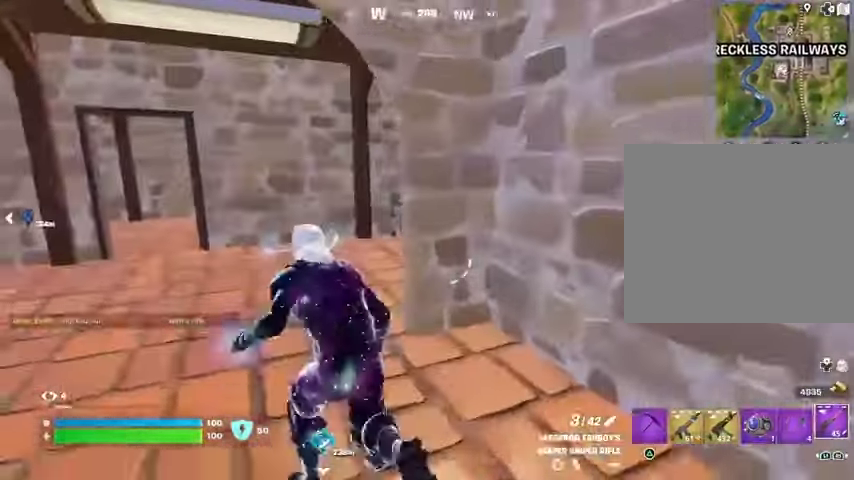
{"dt_ms": 500, "buttons": [], "left_stick": "up", "right_stick": "center", "events": [[167, "right_stick", "right"], [267, "right_stick", "center"], [333, "left_stick", "up"], [433, "right_stick", "right"], [500, "right_stick", "center"]]}
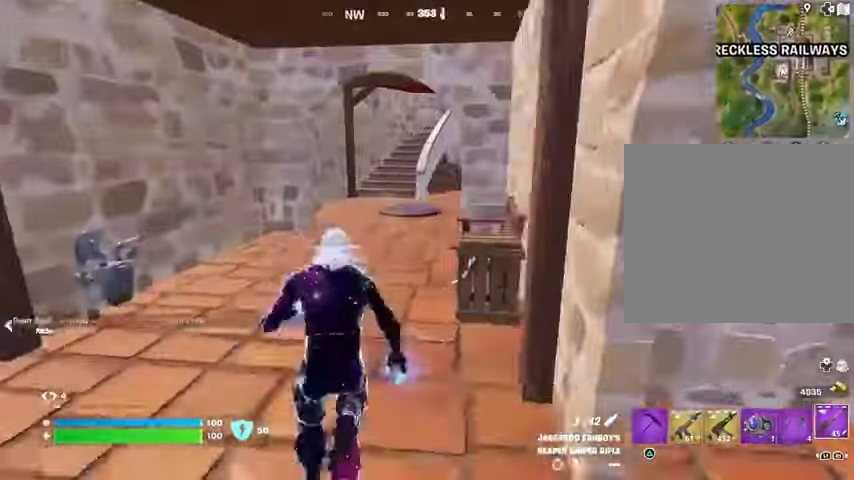
{"dt_ms": 500, "buttons": [], "left_stick": "up", "right_stick": "center", "events": [[433, "R3", "down"], [500, "R3", "up"]]}
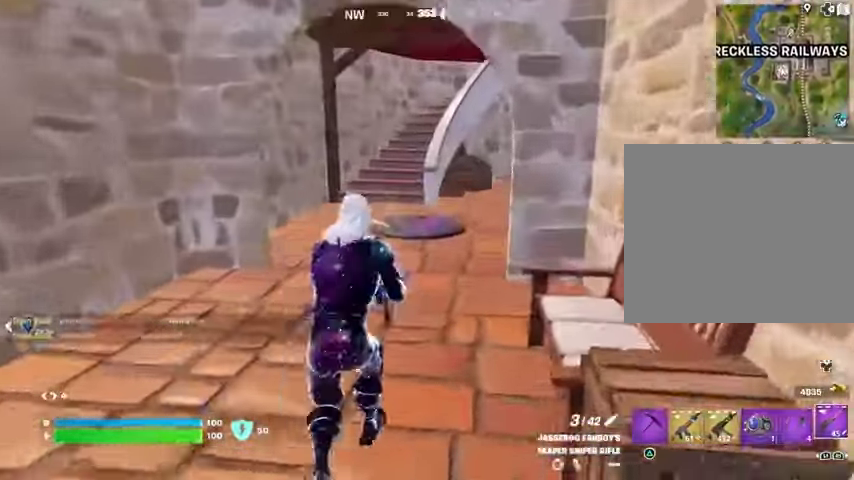
{"dt_ms": 500, "buttons": [], "left_stick": "up", "right_stick": "center", "events": []}
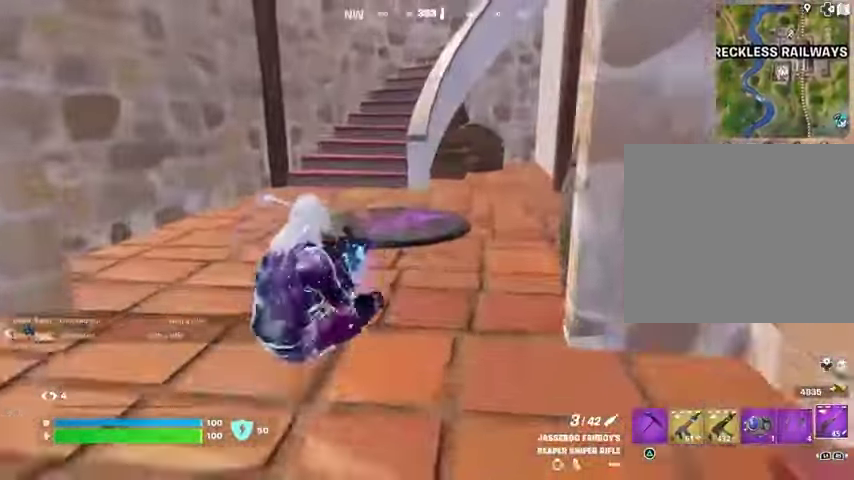
{"dt_ms": 500, "buttons": [], "left_stick": "up", "right_stick": "center", "events": [[233, "SQUARE", "down"], [300, "SQUARE", "up"]]}
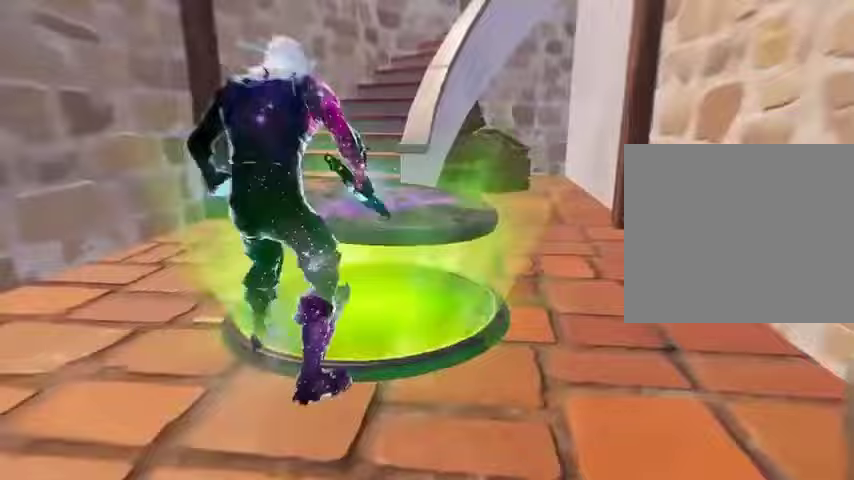
{"dt_ms": 500, "buttons": [], "left_stick": "center", "right_stick": "center", "events": [[67, "left_stick", "center"], [233, "DPAD_RIGHT", "down"], [267, "DPAD_RIGHT", "up"]]}
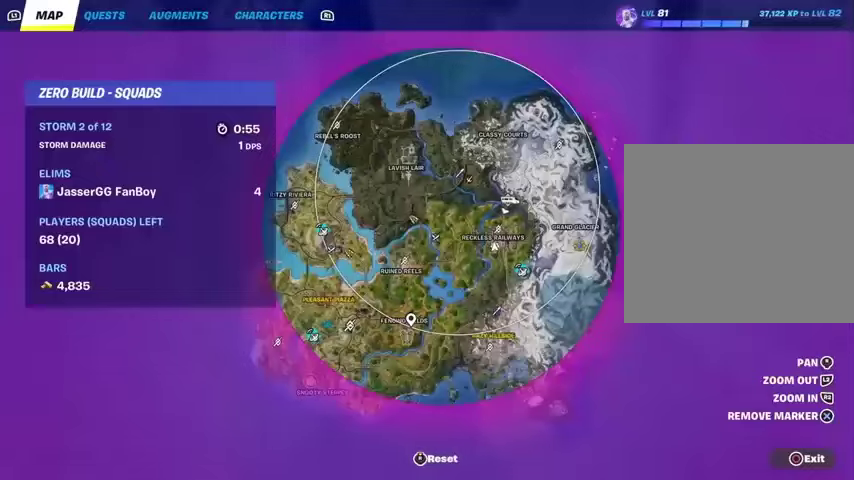
{"dt_ms": 500, "buttons": [], "left_stick": "center", "right_stick": "center", "events": []}
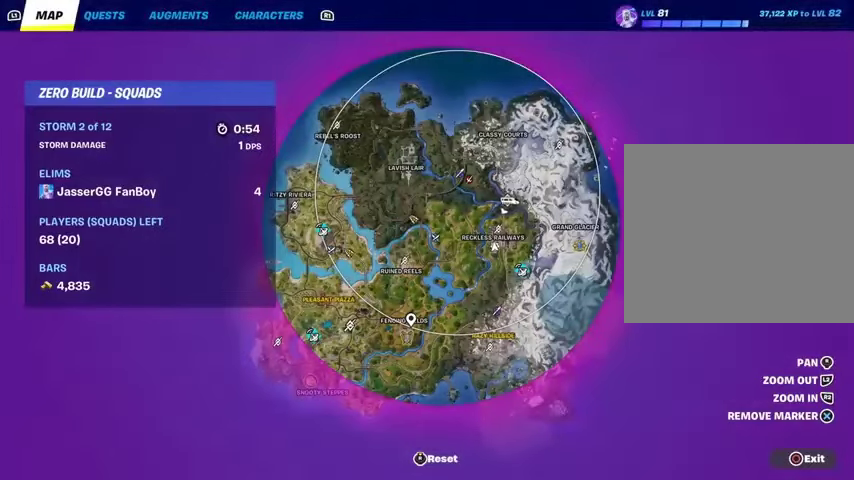
{"dt_ms": 500, "buttons": ["DPAD_RIGHT"], "left_stick": "center", "right_stick": "center", "events": [[433, "DPAD_RIGHT", "down"]]}
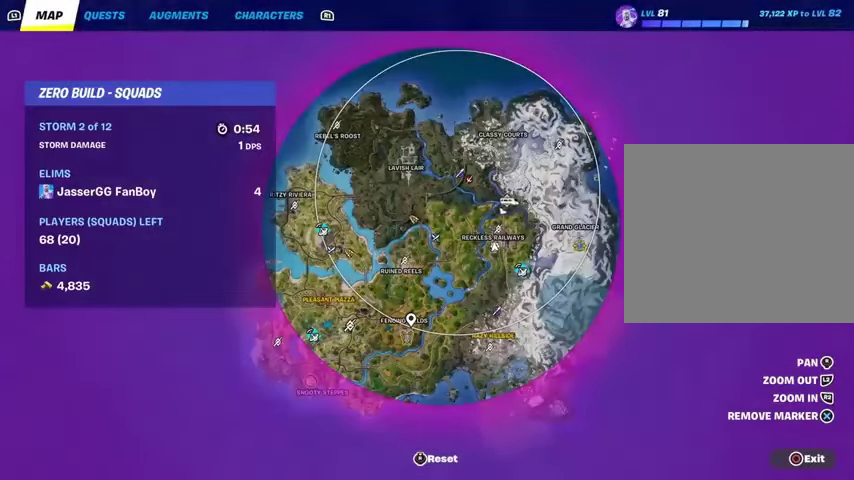
{"dt_ms": 500, "buttons": [], "left_stick": "center", "right_stick": "center", "events": [[33, "DPAD_RIGHT", "up"], [267, "CIRCLE", "down"], [333, "CIRCLE", "up"]]}
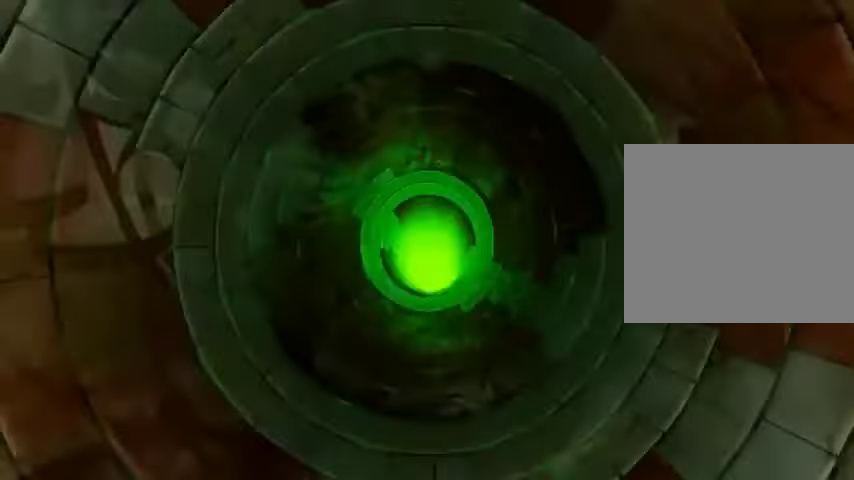
{"dt_ms": 500, "buttons": [], "left_stick": "center", "right_stick": "center", "events": []}
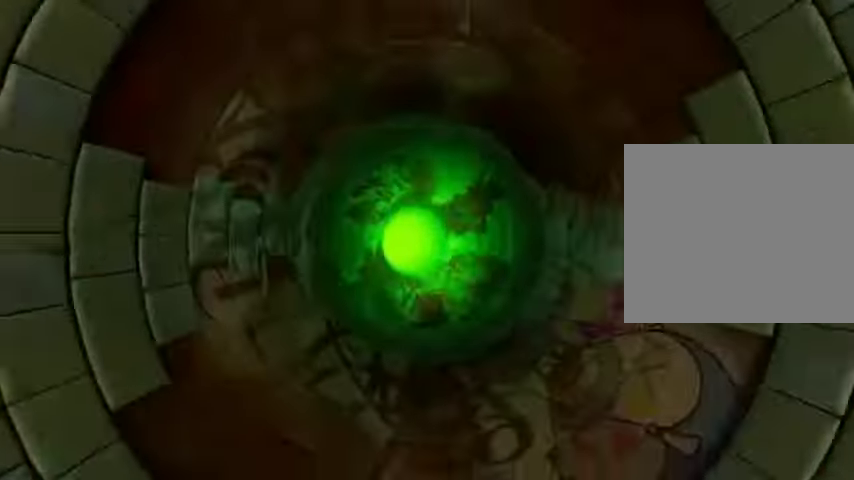
{"dt_ms": 500, "buttons": [], "left_stick": "center", "right_stick": "center", "events": []}
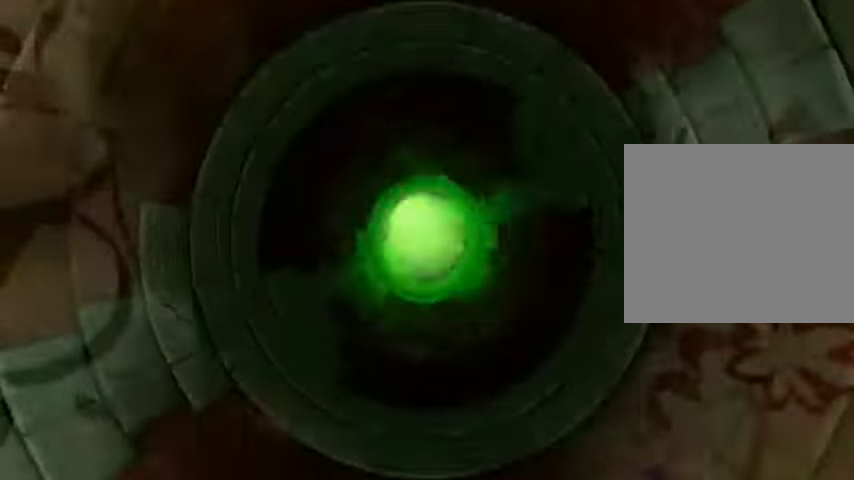
{"dt_ms": 500, "buttons": [], "left_stick": "center", "right_stick": "center", "events": []}
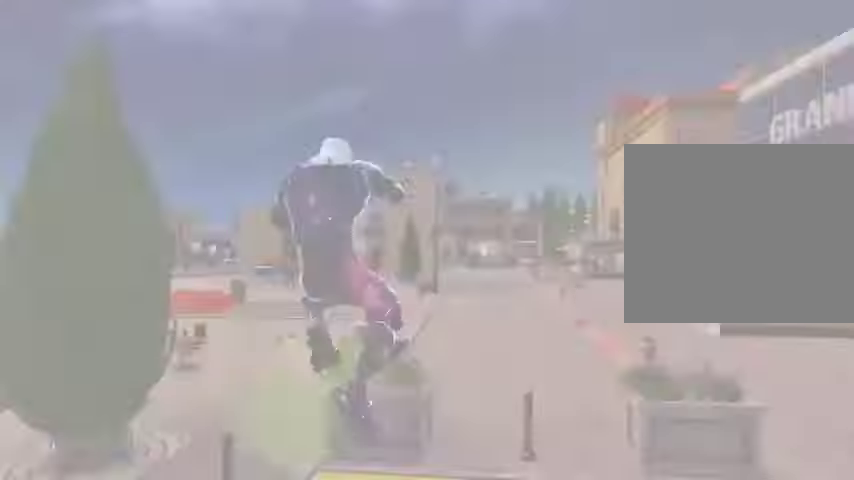
{"dt_ms": 500, "buttons": [], "left_stick": "up", "right_stick": "left", "events": [[33, "left_stick", "up"], [233, "right_stick", "left"], [300, "left_stick", "up-right"], [500, "left_stick", "up"]]}
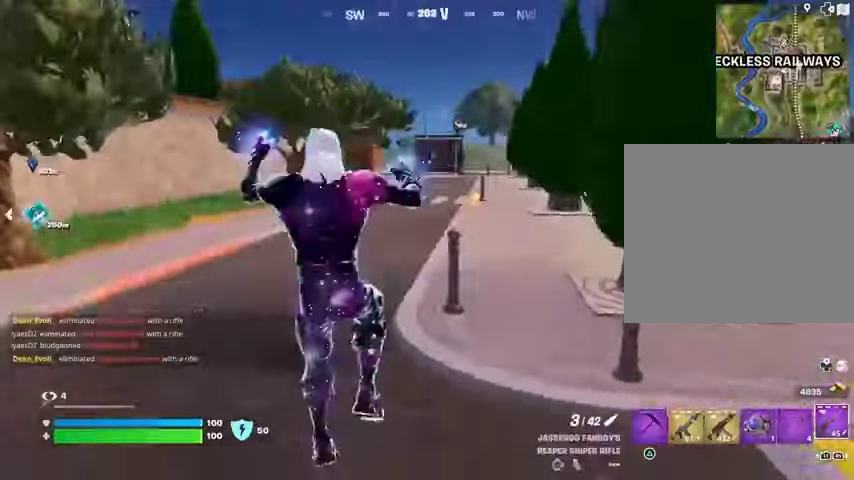
{"dt_ms": 500, "buttons": [], "left_stick": "up", "right_stick": "left", "events": [[33, "right_stick", "center"], [100, "L3", "down"], [100, "right_stick", "left"], [200, "L3", "up"], [233, "left_stick", "up-left"], [233, "right_stick", "center"], [300, "right_stick", "left"], [400, "left_stick", "up"]]}
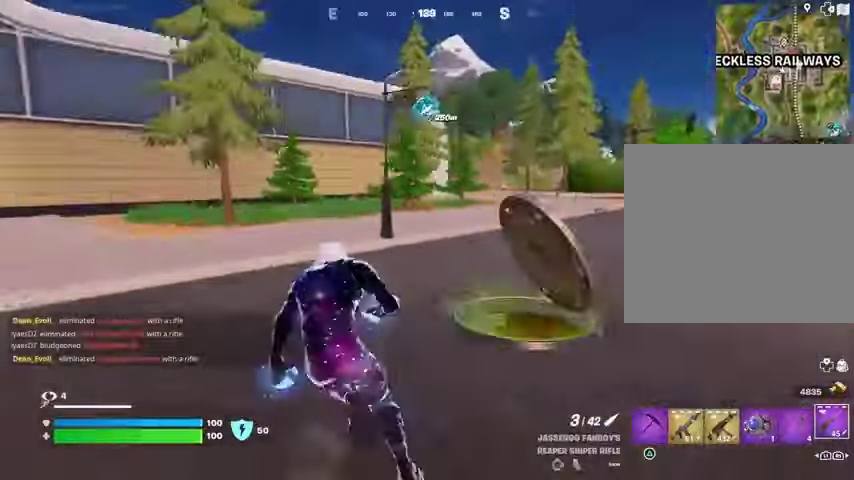
{"dt_ms": 500, "buttons": [], "left_stick": "up-left", "right_stick": "center", "events": [[33, "left_stick", "up-right"], [100, "right_stick", "center"], [333, "left_stick", "up-left"], [333, "right_stick", "left"], [400, "L1", "down"], [433, "L1", "up"], [433, "right_stick", "center"]]}
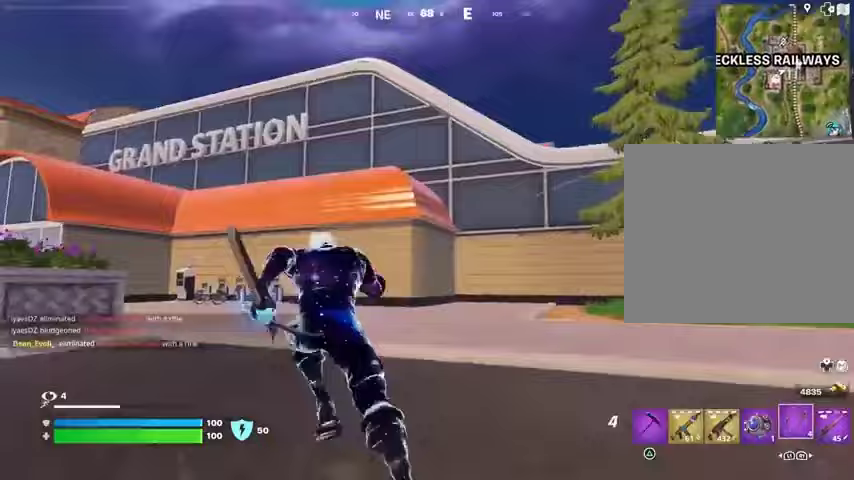
{"dt_ms": 500, "buttons": [], "left_stick": "up-right", "right_stick": "center", "events": [[67, "right_stick", "up"], [167, "right_stick", "center"], [333, "left_stick", "up"], [367, "right_stick", "up-left"], [433, "left_stick", "up-right"], [467, "right_stick", "center"]]}
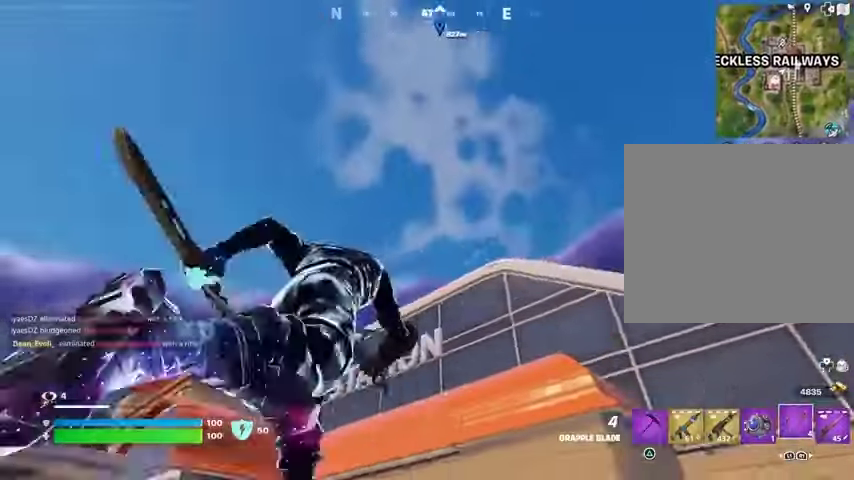
{"dt_ms": 500, "buttons": ["L2"], "left_stick": "up-left", "right_stick": "center", "events": [[67, "left_stick", "up"], [333, "left_stick", "up-left"], [400, "L2", "down"]]}
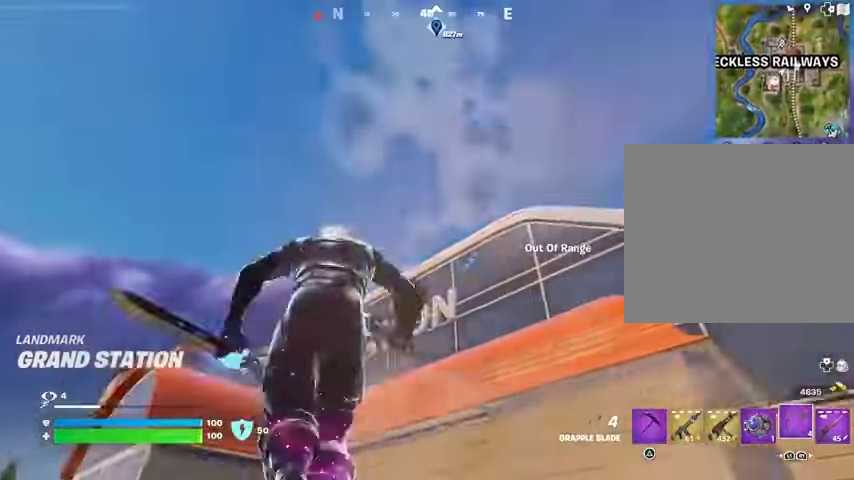
{"dt_ms": 1000, "buttons": [], "left_stick": "up", "right_stick": "center"}
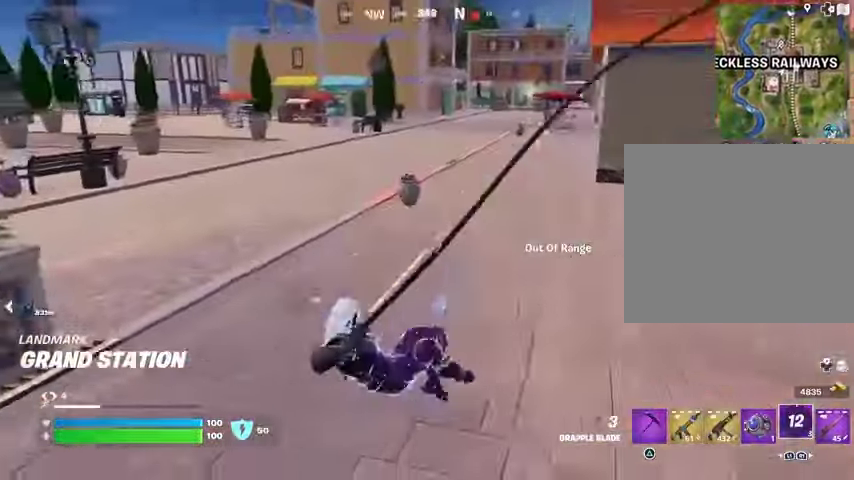
{"dt_ms": 500, "buttons": [], "left_stick": "up-left", "right_stick": "left", "events": [[100, "right_stick", "right"], [133, "left_stick", "up-left"], [233, "right_stick", "center"], [467, "right_stick", "left"]]}
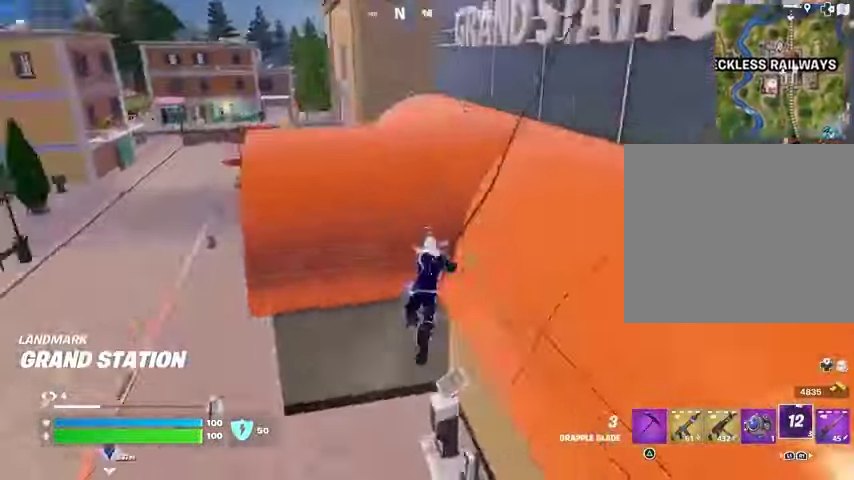
{"dt_ms": 500, "buttons": [], "left_stick": "up-right", "right_stick": "center", "events": [[33, "left_stick", "up"], [133, "left_stick", "up-right"], [267, "R1", "down"], [333, "R1", "up"], [433, "right_stick", "center"]]}
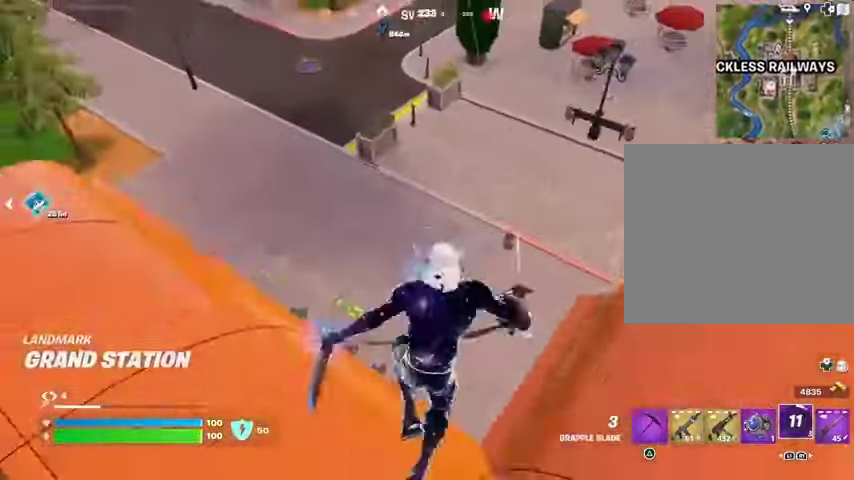
{"dt_ms": 500, "buttons": [], "left_stick": "up", "right_stick": "center", "events": [[133, "left_stick", "up"], [267, "right_stick", "left"], [367, "right_stick", "center"]]}
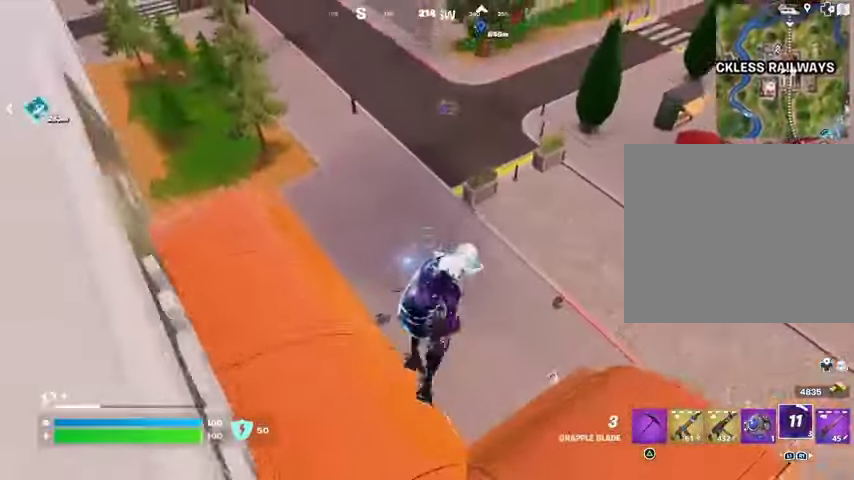
{"dt_ms": 500, "buttons": [], "left_stick": "up-left", "right_stick": "right", "events": [[100, "R1", "down"], [133, "right_stick", "down-right"], [167, "R1", "up"], [167, "left_stick", "down-left"], [233, "right_stick", "right"], [300, "left_stick", "up-left"]]}
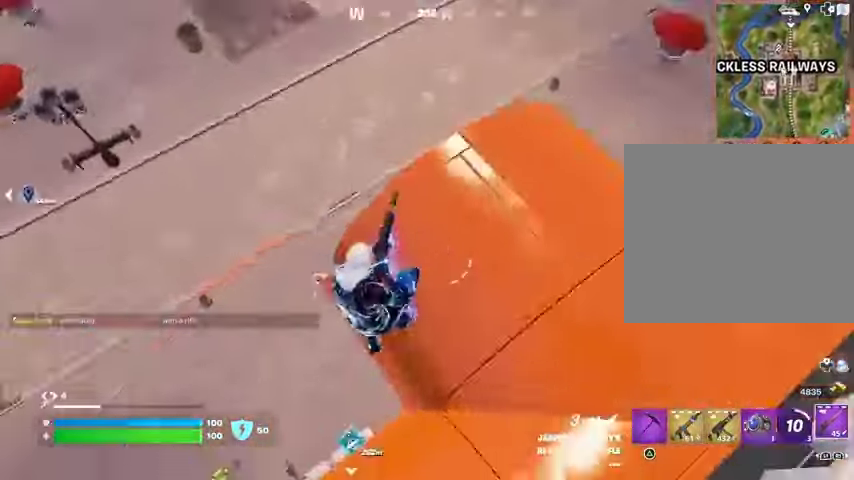
{"dt_ms": 500, "buttons": [], "left_stick": "left", "right_stick": "up", "events": [[100, "left_stick", "down-left"], [233, "left_stick", "down"], [233, "right_stick", "up-left"], [367, "left_stick", "left"], [467, "right_stick", "up"]]}
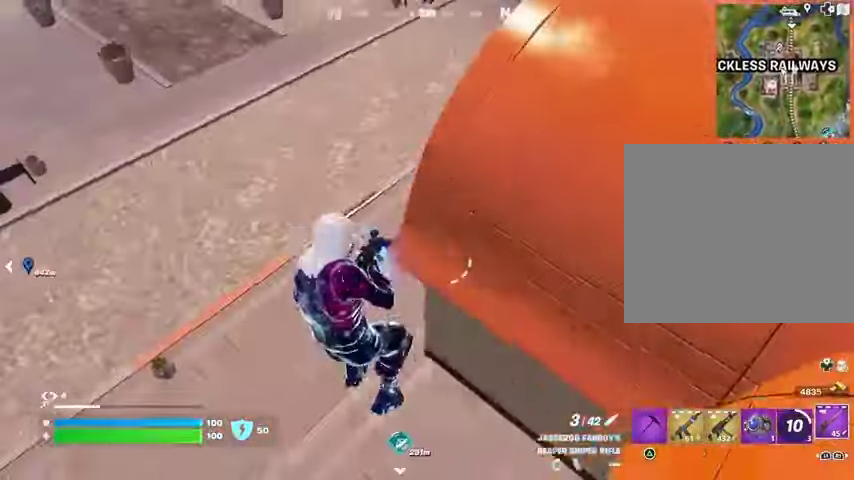
{"dt_ms": 500, "buttons": ["L2"], "left_stick": "left", "right_stick": "center", "events": [[433, "L2", "down"], [500, "right_stick", "center"]]}
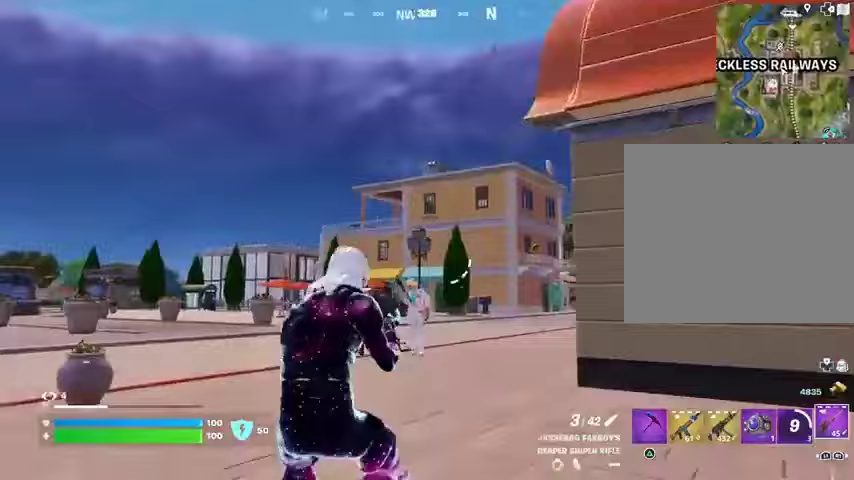
{"dt_ms": 500, "buttons": [], "left_stick": "up", "right_stick": "left", "events": [[33, "right_stick", "down"], [133, "left_stick", "up"], [300, "right_stick", "right"], [400, "L2", "up"], [400, "R2", "down"], [433, "L3", "down"], [433, "R2", "up"], [467, "right_stick", "left"], [500, "L3", "up"]]}
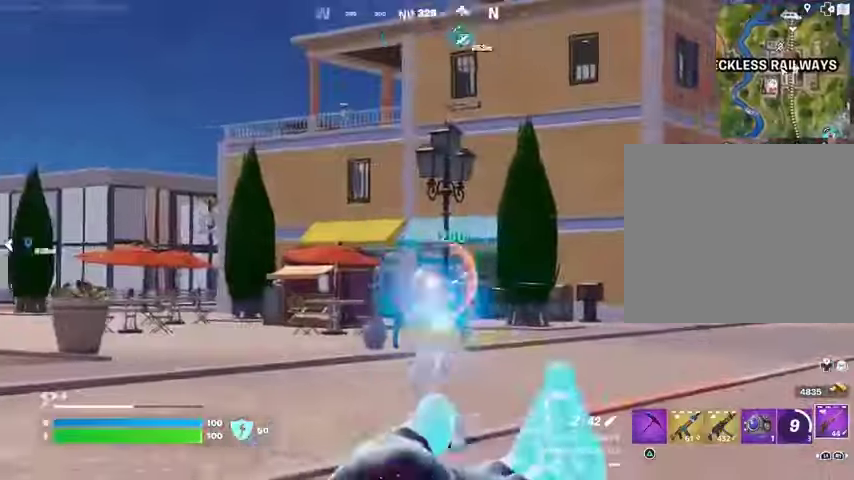
{"dt_ms": 500, "buttons": [], "left_stick": "up-right", "right_stick": "right", "events": [[33, "right_stick", "down-left"], [133, "right_stick", "center"], [267, "left_stick", "up-left"], [367, "right_stick", "right"], [433, "left_stick", "up-right"]]}
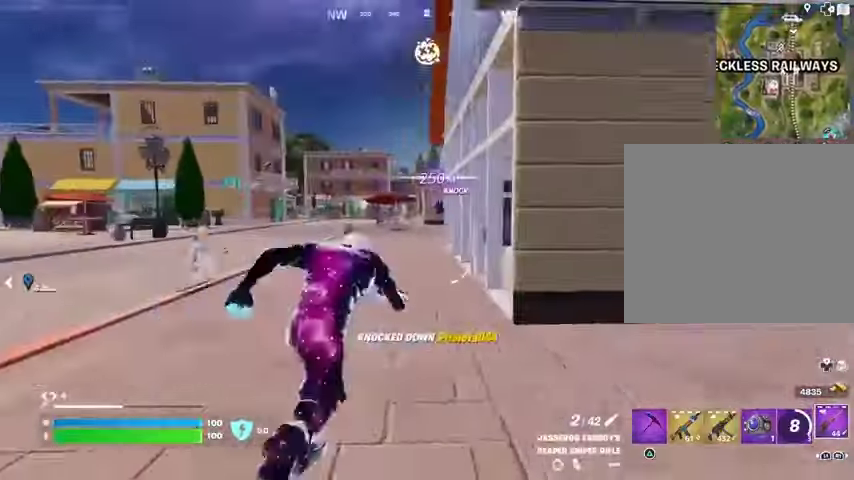
{"dt_ms": 500, "buttons": [], "left_stick": "up-left", "right_stick": "center", "events": [[33, "right_stick", "center"], [100, "left_stick", "up"], [200, "left_stick", "up-left"]]}
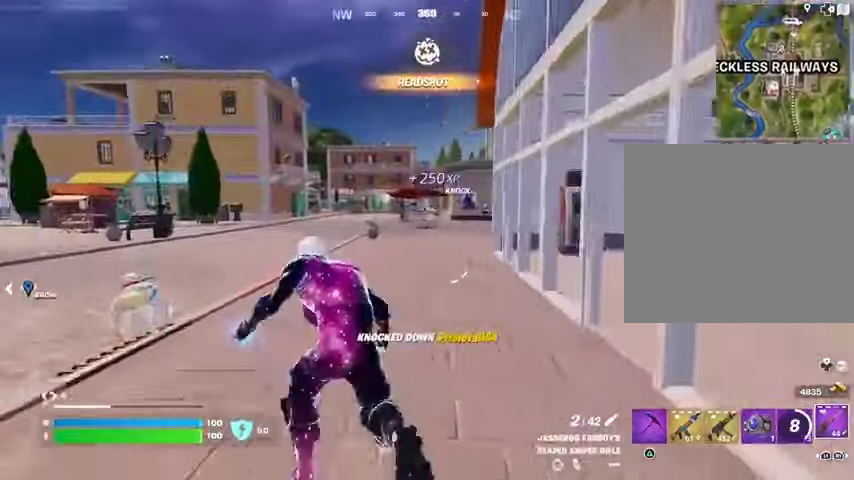
{"dt_ms": 500, "buttons": [], "left_stick": "left", "right_stick": "left", "events": [[167, "right_stick", "left"], [200, "left_stick", "right"], [367, "right_stick", "center"], [400, "R1", "down"], [433, "left_stick", "down"], [433, "right_stick", "left"], [500, "R1", "up"], [500, "left_stick", "left"]]}
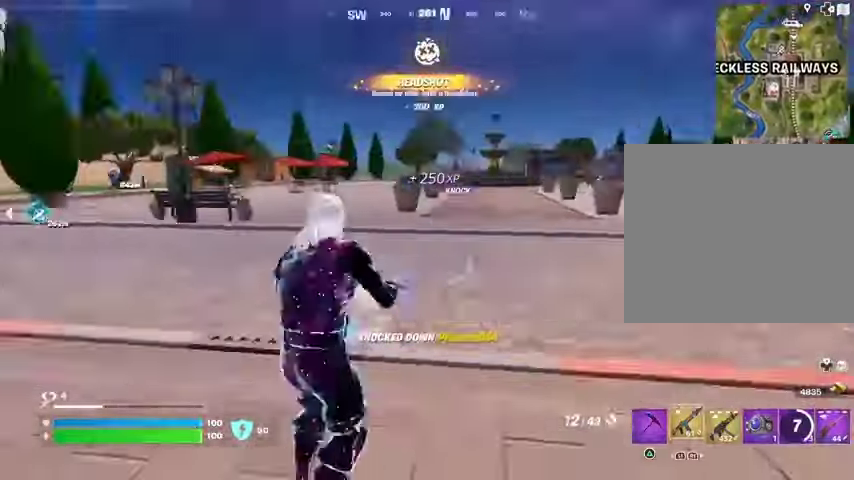
{"dt_ms": 500, "buttons": ["R2"], "left_stick": "center", "right_stick": "center", "events": [[33, "R1", "down"], [67, "left_stick", "up-left"], [100, "right_stick", "center"], [133, "R3", "down"], [167, "R1", "up"], [267, "R3", "up"], [367, "left_stick", "center"], [500, "R2", "down"]]}
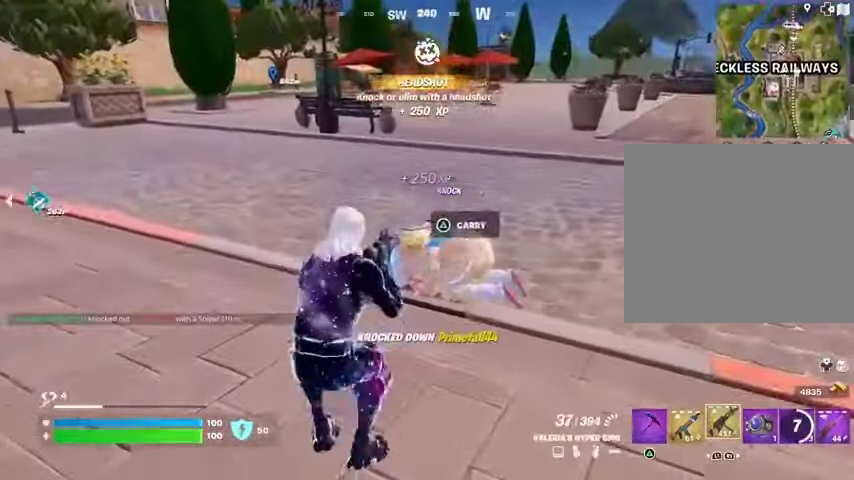
{"dt_ms": 500, "buttons": ["L3"], "left_stick": "up", "right_stick": "up-right", "events": [[367, "left_stick", "up"], [433, "L3", "down"], [433, "R2", "up"], [467, "right_stick", "up-right"]]}